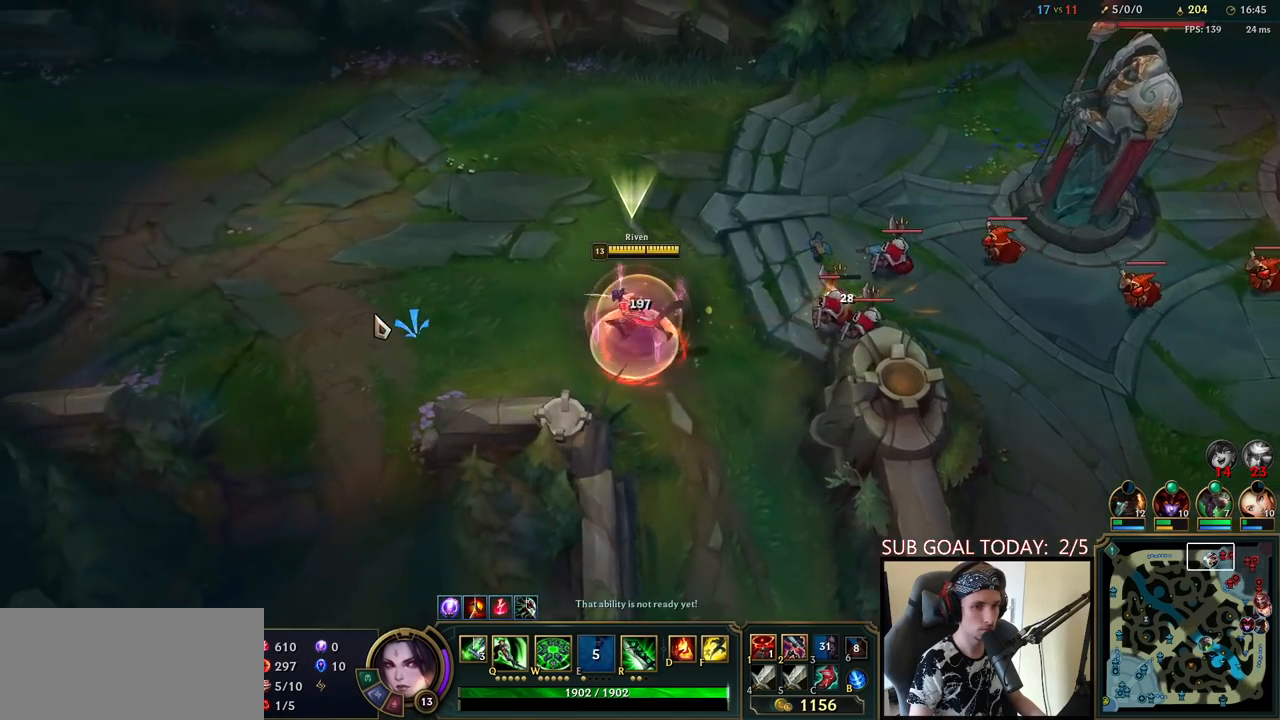
Gameplay with keyboard and mouse; each line is a JSON object with the keys and mouse buttons held at the frame after it. "events" lists presses ("down") and releases ("up") of "a", "ctrl", "d", "e", "f", "q", "r", "s", "shift", "space", "tab", "w", "mouse_left", "mouse_wheel", "mouse_right", "mouse_mb4" and "mouse_mb5" between this image and that frame as [ms after this image, input, new state], when the widget could be followed in between. "mouse_left", "mouse_wheel", "mouse_right", "mouse_mb4", "mouse_mb5" = the "left", "wheel", "right", "mb4", "mb5" buttons of the "mouse" list. No other keys are recorded. "wheel" means that the mouse wheel is clicked or scrolled. Mouse movement is not recorded.
{"keys": ["space"], "mouse": [], "events": []}
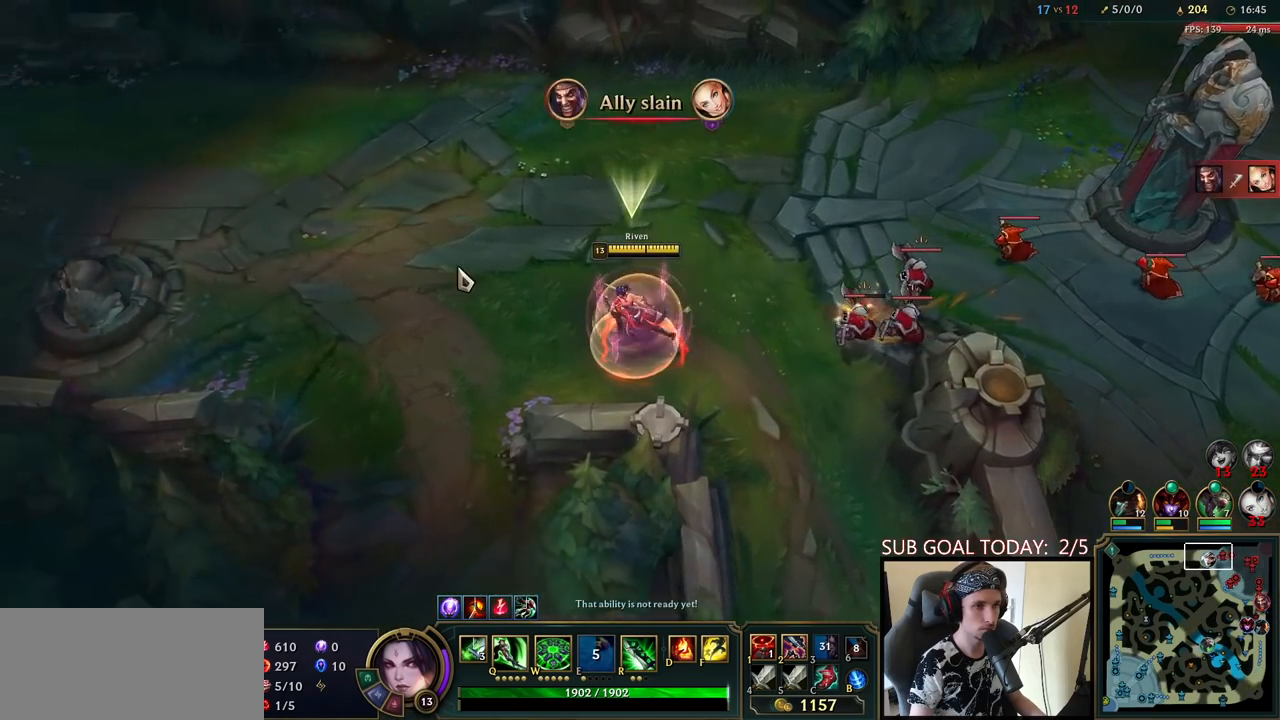
{"keys": ["space"], "mouse": [], "events": [[67, "mouse_right", "down"], [183, "mouse_right", "up"], [283, "mouse_right", "down"], [400, "mouse_right", "up"]]}
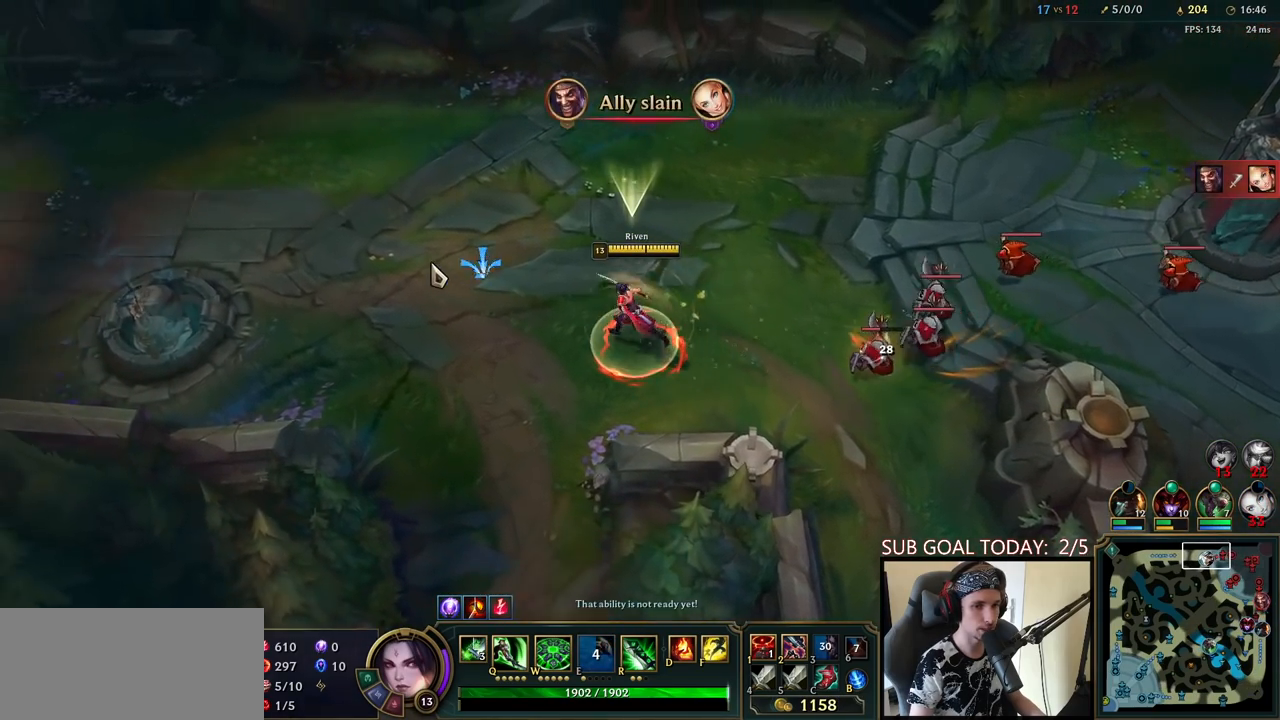
{"keys": ["space"], "mouse": [], "events": [[383, "mouse_right", "down"], [483, "mouse_right", "up"]]}
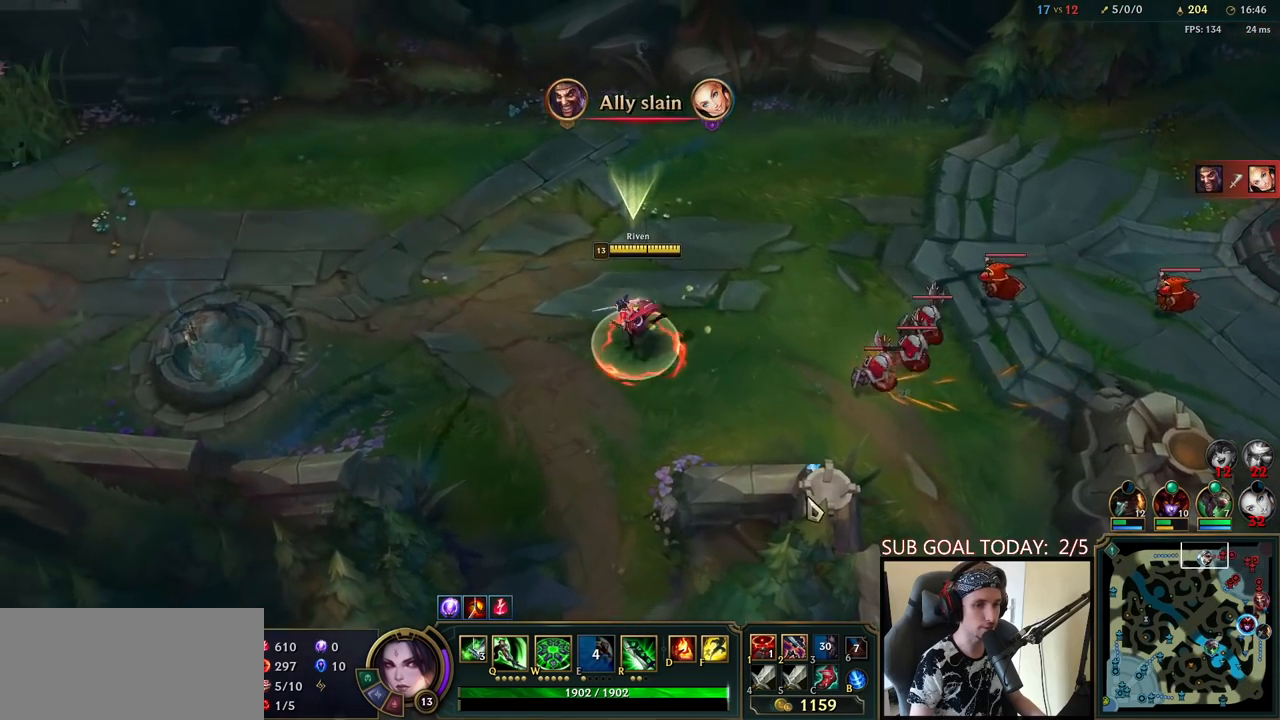
{"keys": ["space"], "mouse": [], "events": [[67, "mouse_right", "down"], [133, "mouse_right", "up"], [350, "mouse_right", "down"], [483, "mouse_right", "up"]]}
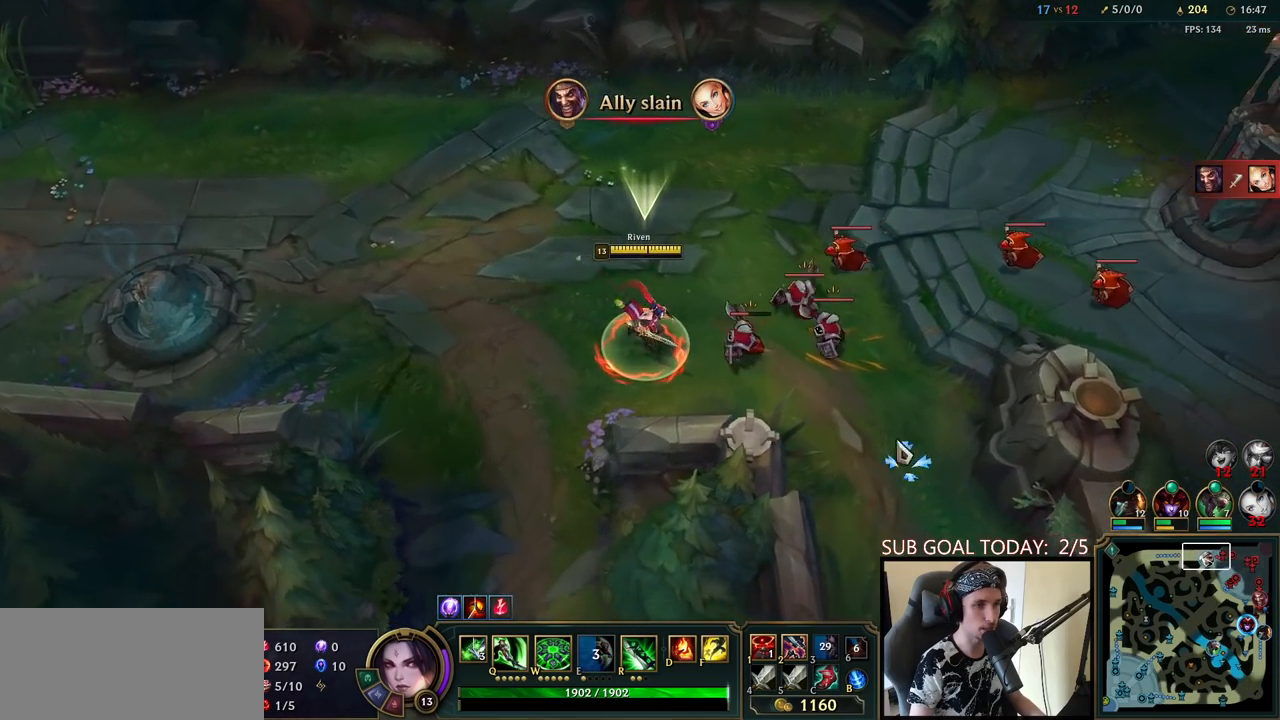
{"keys": [], "mouse": [], "events": [[233, "mouse_left", "down"], [367, "mouse_left", "up"], [483, "space", "up"]]}
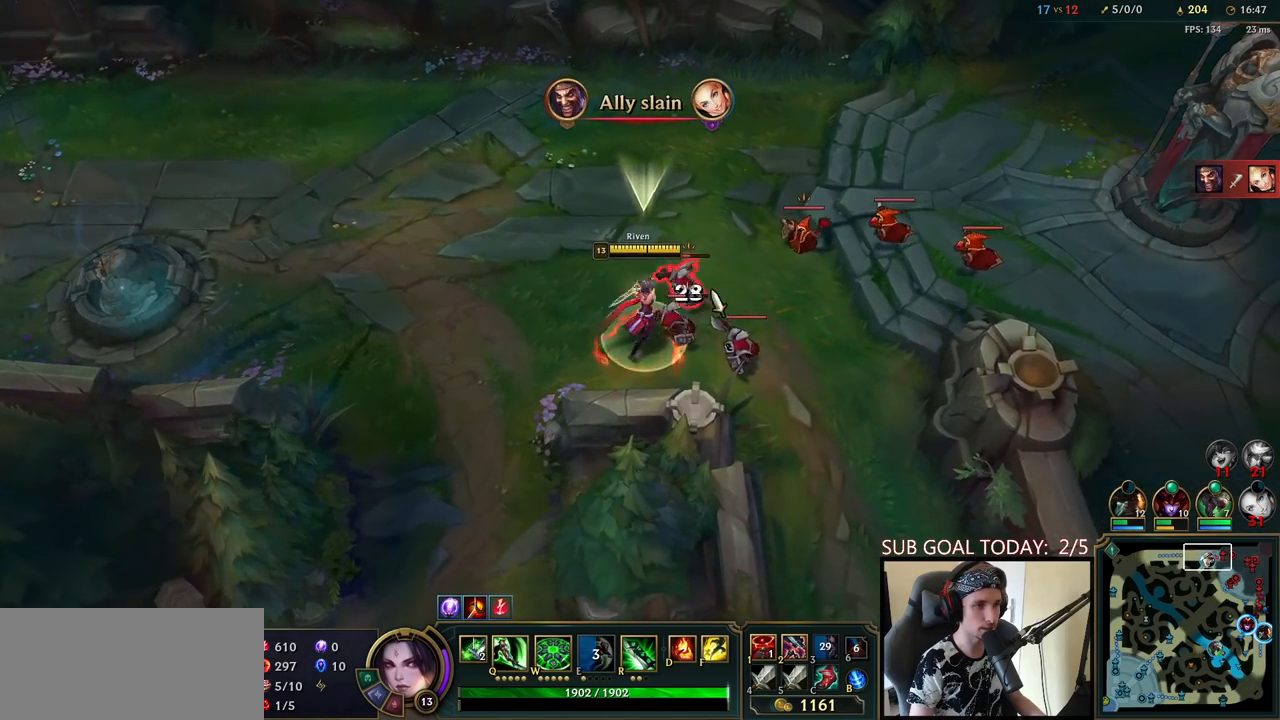
{"keys": [], "mouse": [], "events": [[100, "q", "down"], [133, "space", "down"], [183, "q", "up"], [250, "q", "down"], [300, "mouse_right", "down"], [300, "q", "up"], [300, "space", "up"], [400, "mouse_right", "up"]]}
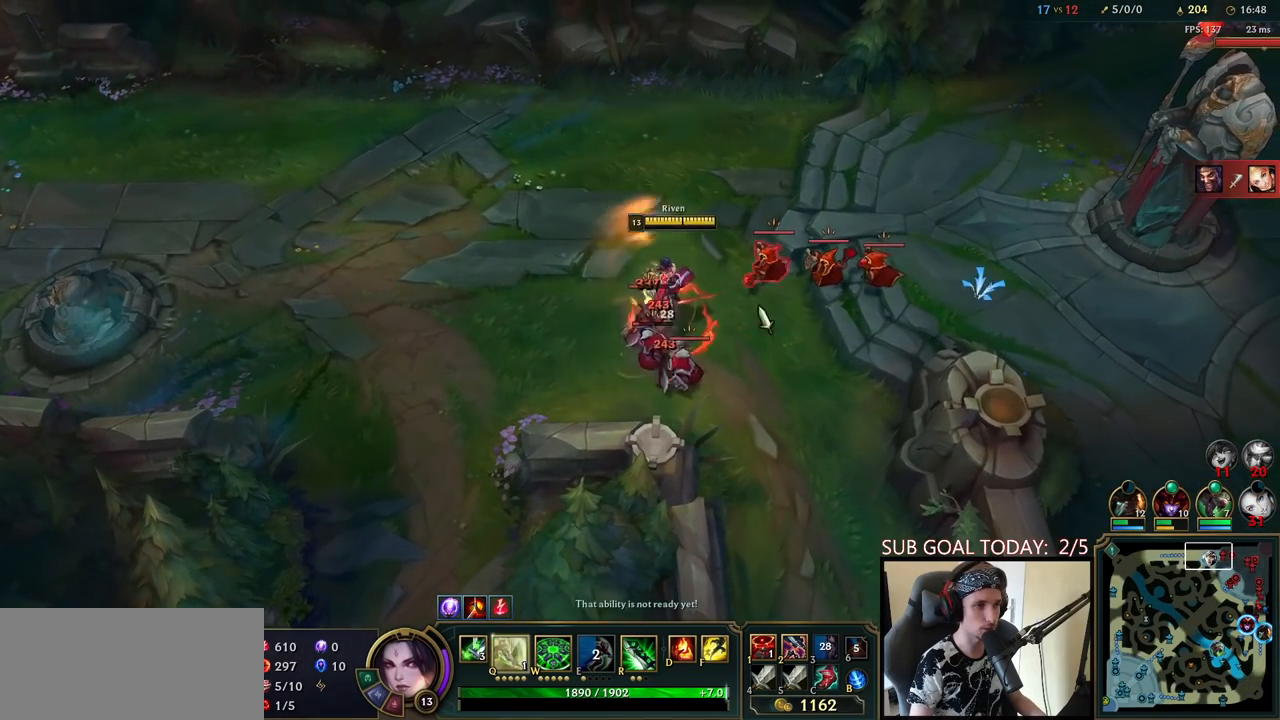
{"keys": ["q", "space"], "mouse": [], "events": [[117, "mouse_left", "down"], [200, "mouse_left", "up"], [383, "mouse_left", "down"], [383, "q", "down"], [383, "space", "down"], [433, "q", "up"], [500, "mouse_left", "up"], [500, "q", "down"]]}
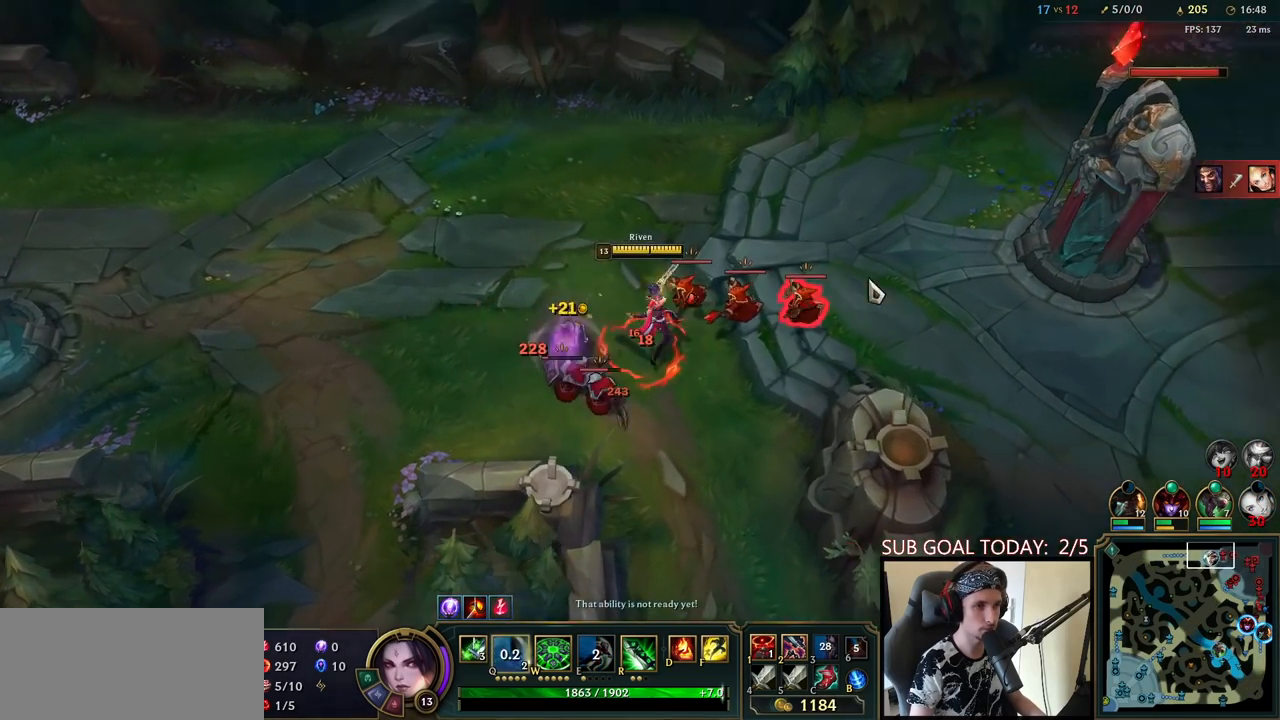
{"keys": ["w"], "mouse": ["right"], "events": [[100, "mouse_right", "down"], [117, "q", "up"], [233, "mouse_right", "up"], [250, "space", "up"], [300, "w", "down"], [350, "w", "up"], [433, "w", "down"], [450, "mouse_right", "down"]]}
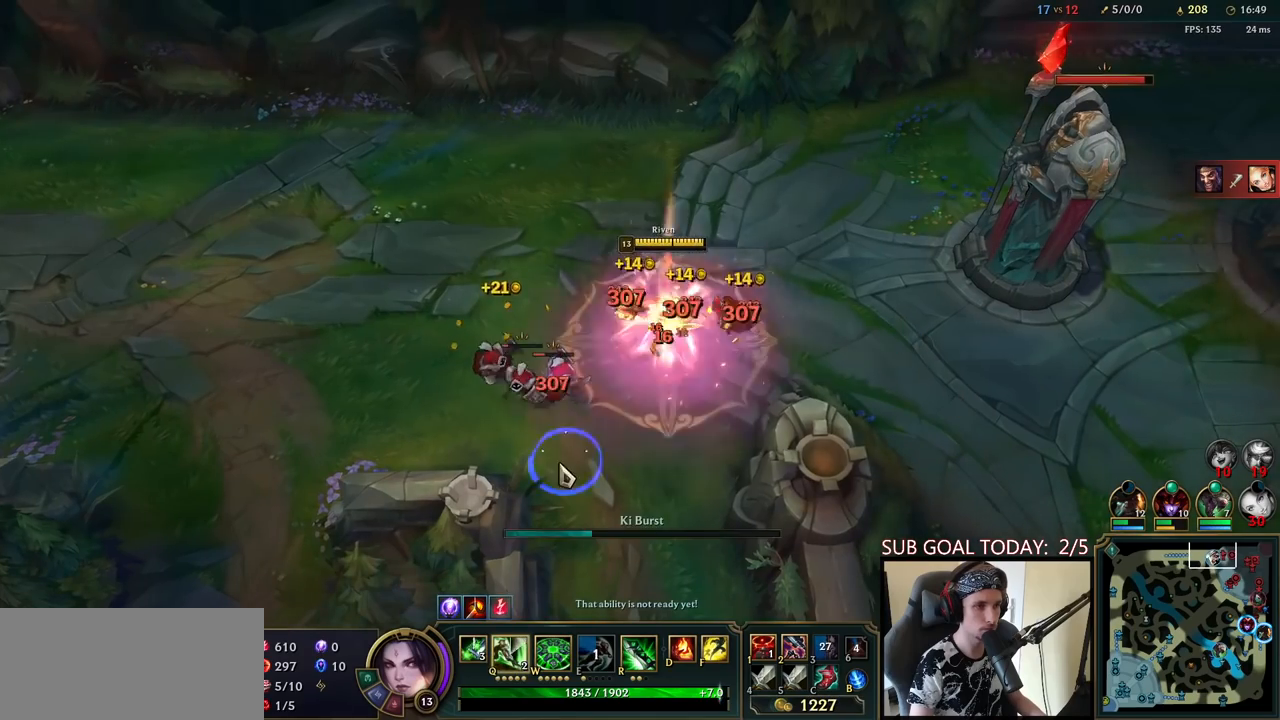
{"keys": [], "mouse": [], "events": [[17, "w", "up"], [50, "mouse_right", "up"], [67, "w", "down"], [117, "mouse_right", "down"], [200, "w", "up"], [233, "mouse_right", "up"], [317, "mouse_left", "down"], [433, "mouse_left", "up"]]}
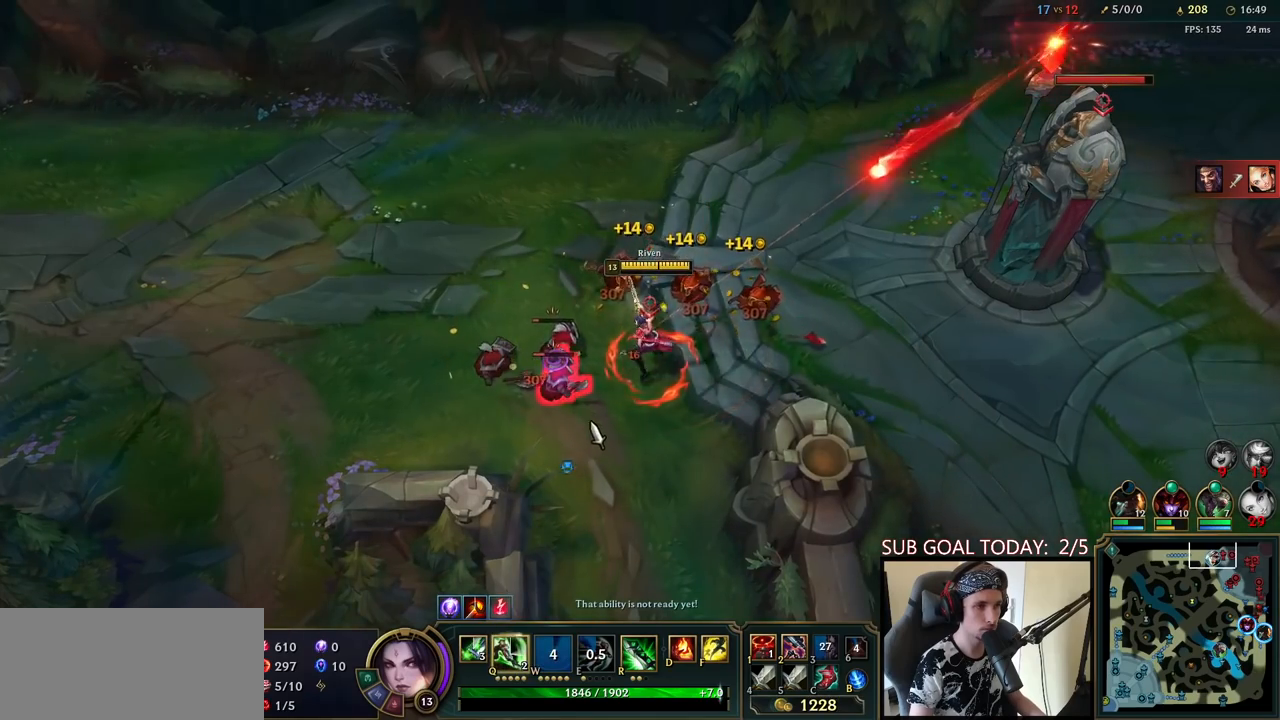
{"keys": ["e", "space"], "mouse": [], "events": [[83, "e", "down"], [100, "space", "down"], [133, "mouse_right", "down"], [250, "mouse_right", "up"], [333, "mouse_right", "down"], [467, "mouse_right", "up"]]}
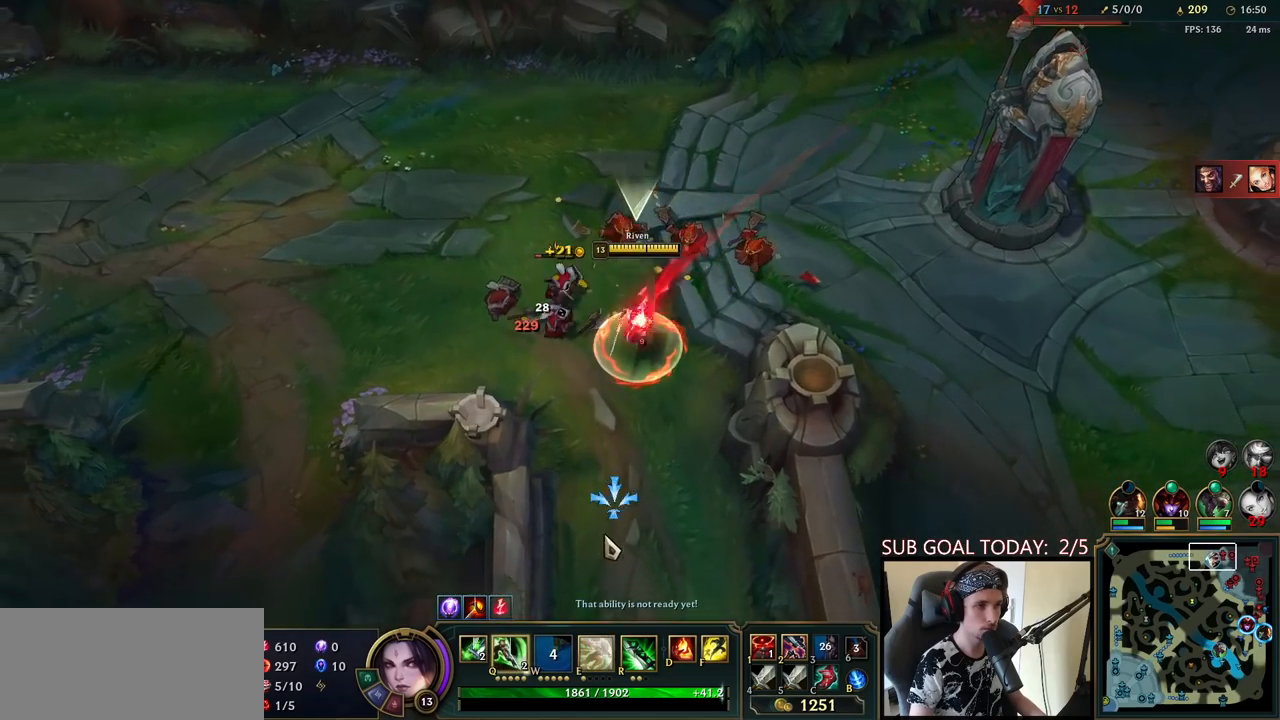
{"keys": ["space"], "mouse": ["left"], "events": [[17, "e", "up"], [50, "mouse_right", "down"], [233, "mouse_right", "up"], [350, "mouse_right", "down"], [433, "mouse_right", "up"], [483, "mouse_left", "down"]]}
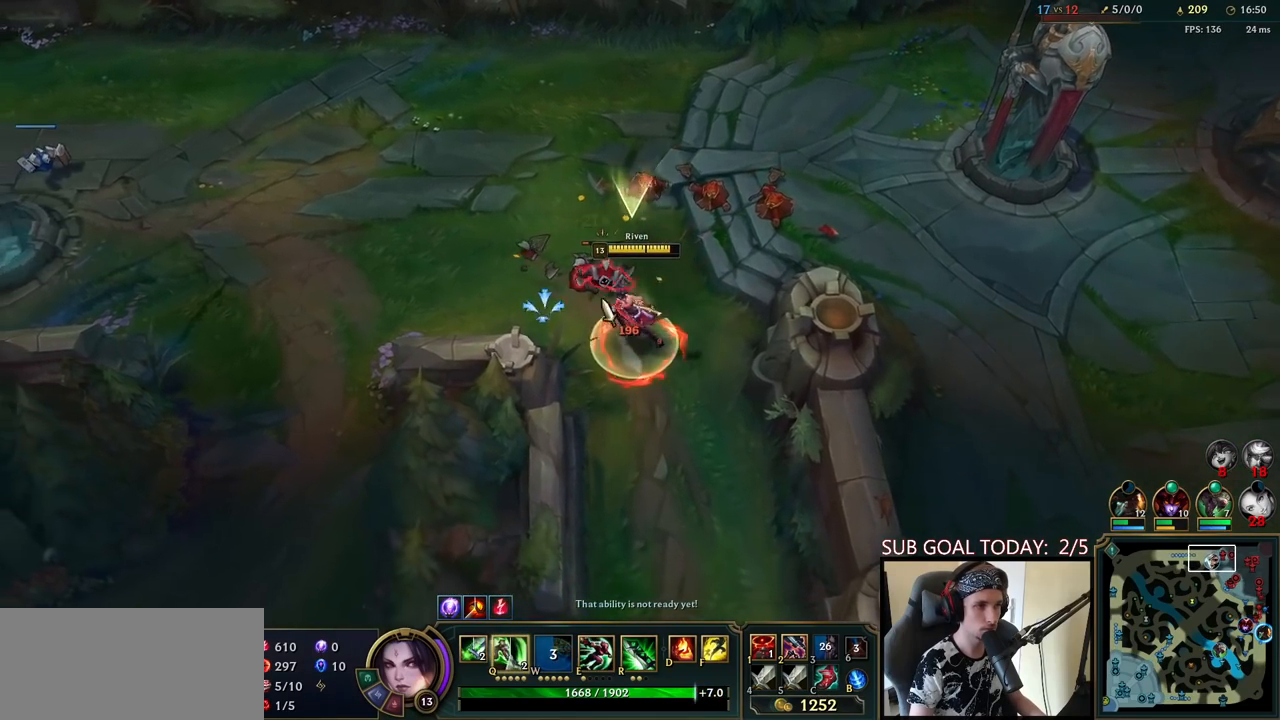
{"keys": ["e", "space"], "mouse": ["right"], "events": [[33, "space", "up"], [117, "mouse_left", "up"], [300, "e", "down"], [300, "space", "down"], [317, "mouse_right", "down"], [433, "mouse_right", "up"], [500, "mouse_right", "down"]]}
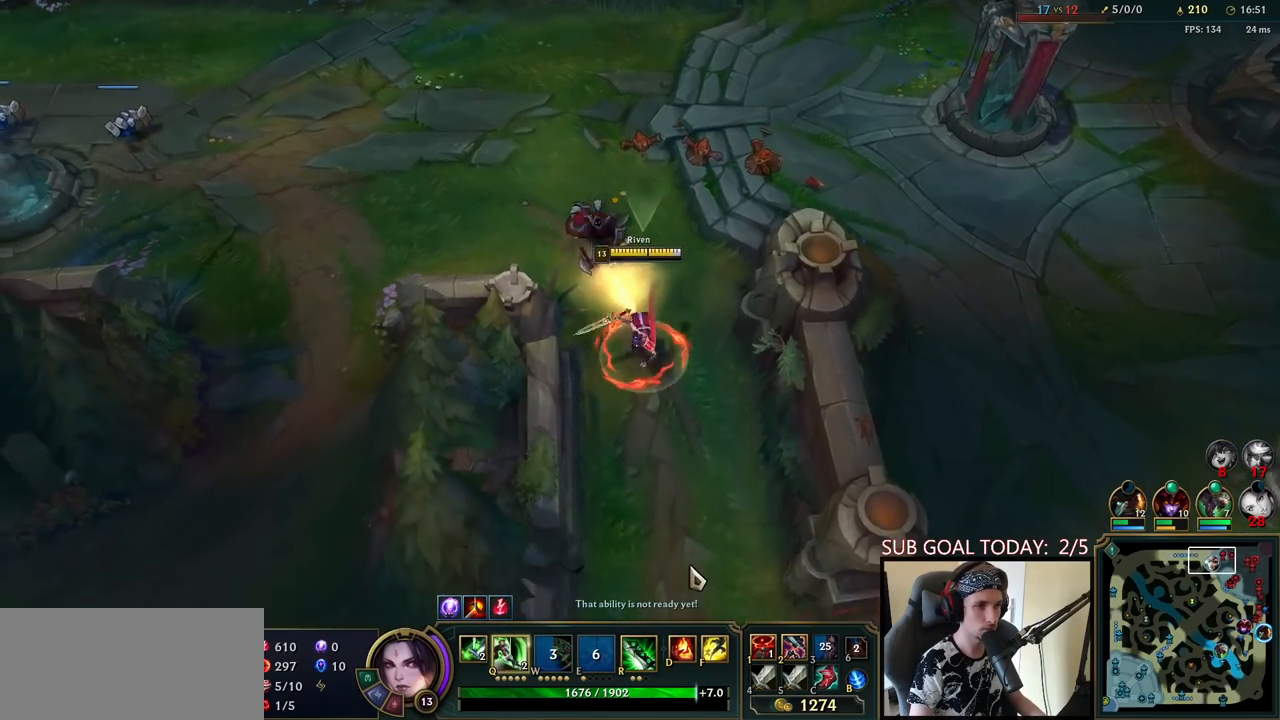
{"keys": ["space", "tab"], "mouse": [], "events": [[117, "mouse_right", "up"], [117, "q", "down"], [150, "e", "up"], [183, "mouse_right", "down"], [200, "q", "up"], [267, "mouse_right", "up"], [267, "q", "down"], [383, "q", "up"], [483, "tab", "down"]]}
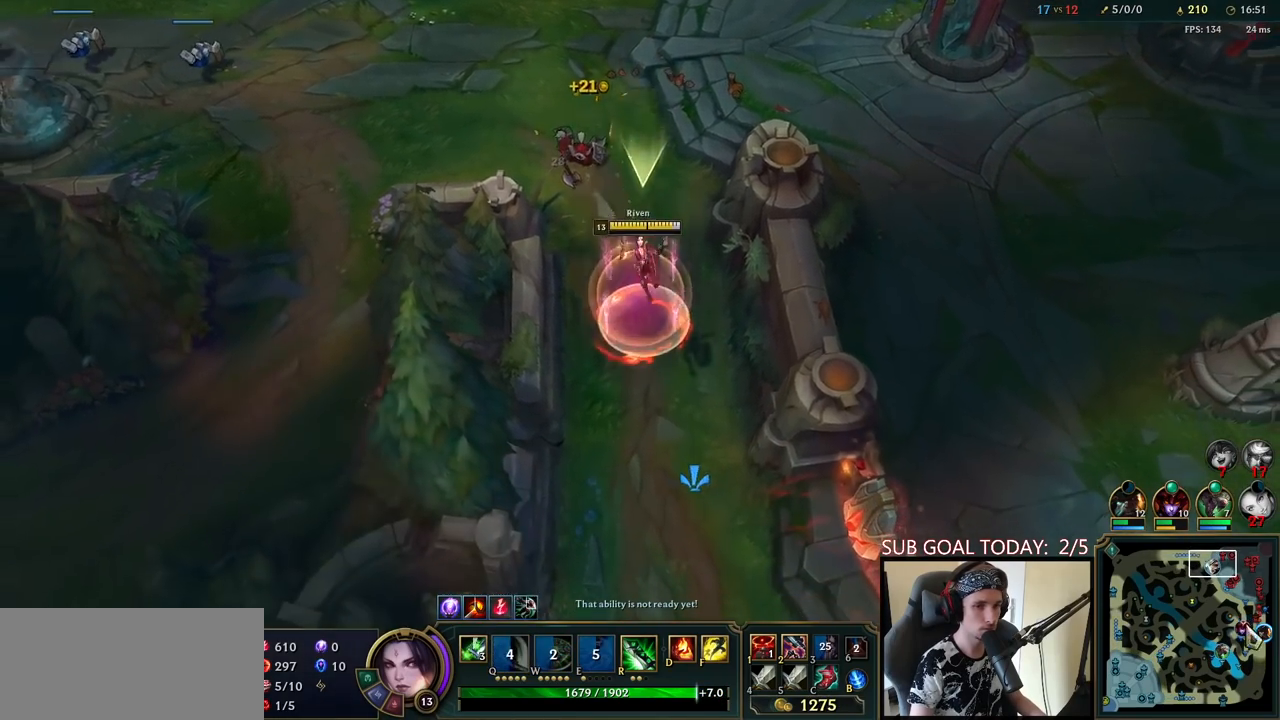
{"keys": ["space", "tab"], "mouse": ["right"], "events": [[283, "mouse_right", "down"], [367, "mouse_right", "up"], [467, "mouse_right", "down"]]}
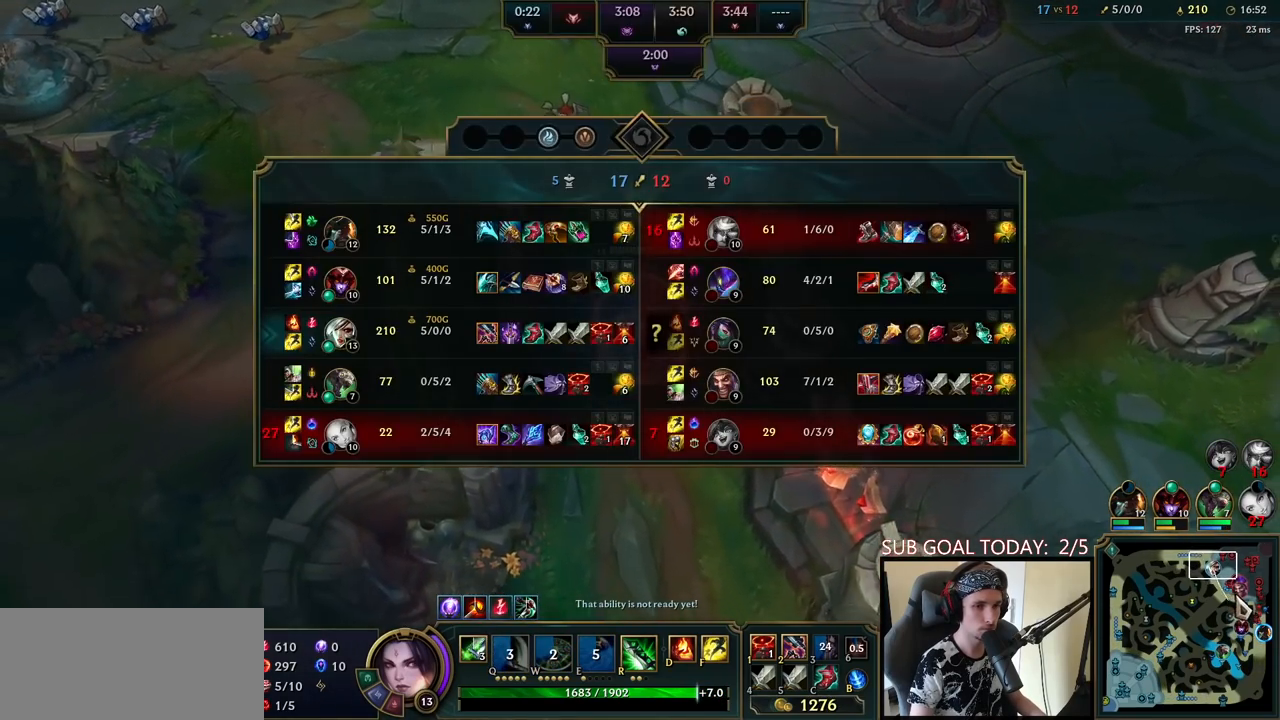
{"keys": [], "mouse": ["wheel"], "events": [[33, "mouse_right", "up"], [100, "mouse_right", "down"], [217, "mouse_right", "up"], [267, "space", "up"], [300, "tab", "up"], [350, "mouse_wheel", "down"]]}
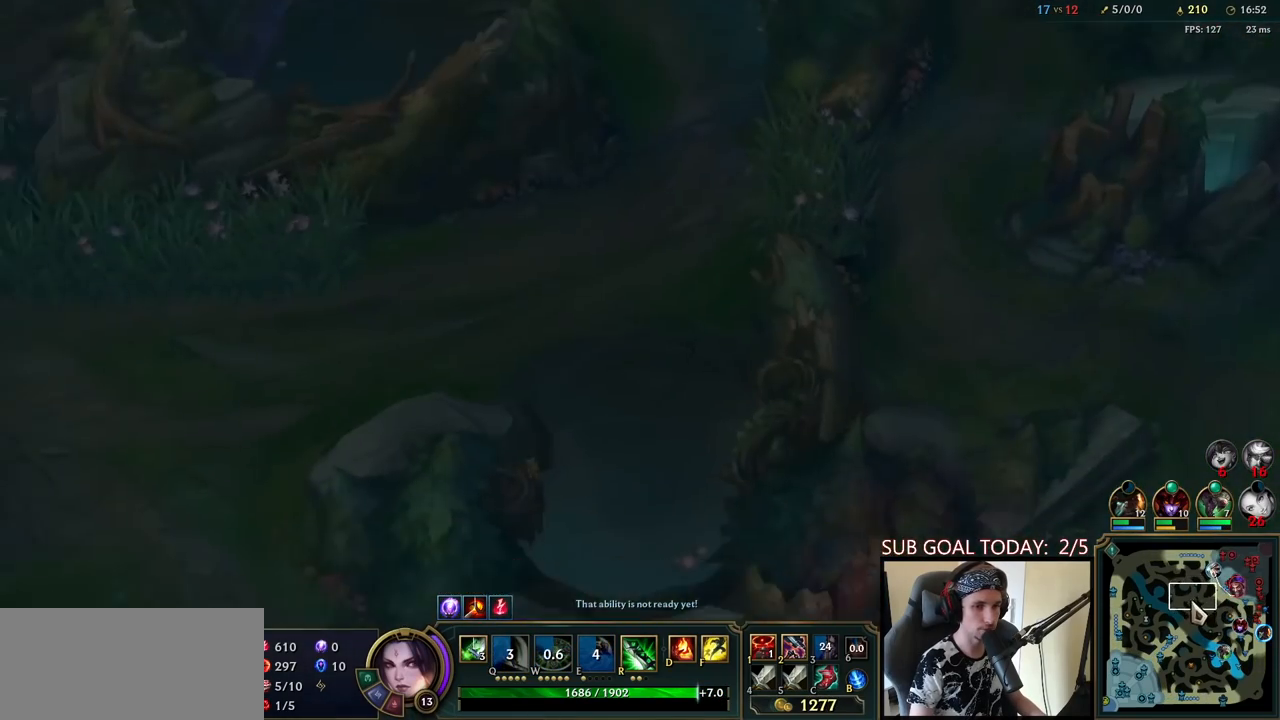
{"keys": ["space"], "mouse": ["right"], "events": [[33, "mouse_wheel", "up"], [267, "space", "down"], [400, "q", "down"], [433, "mouse_right", "down"], [483, "q", "up"]]}
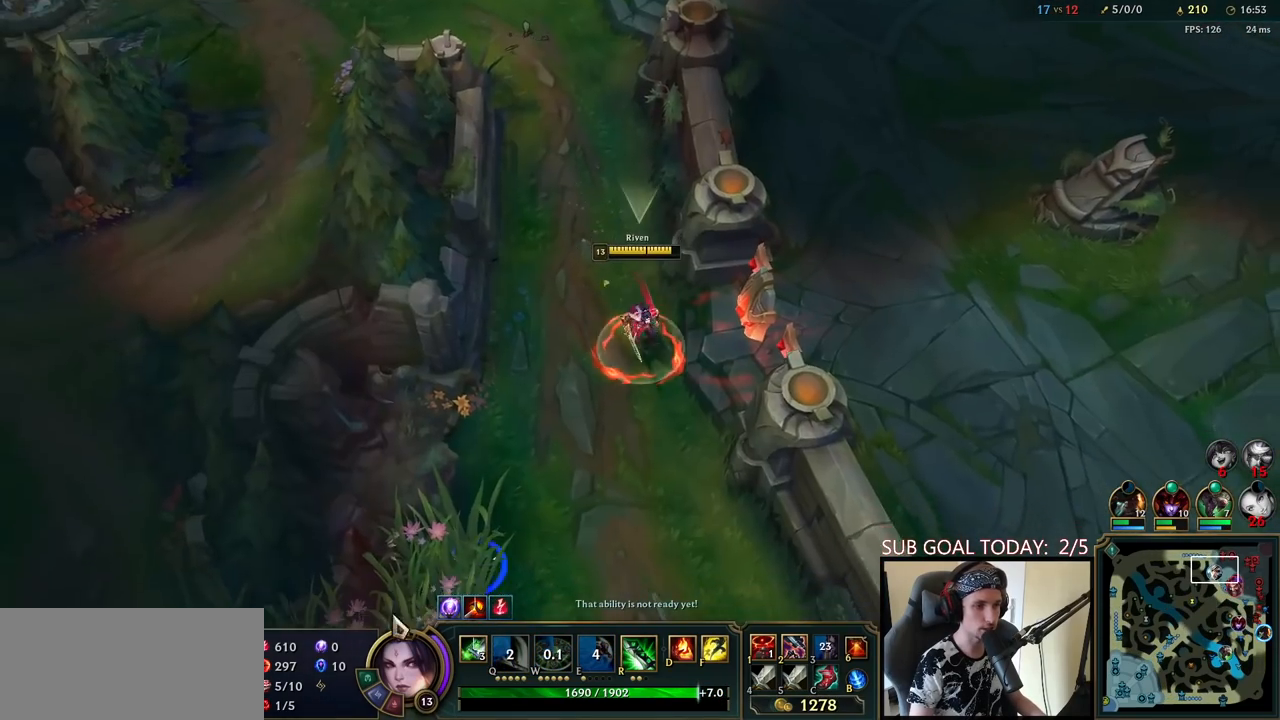
{"keys": [], "mouse": [], "events": [[17, "mouse_right", "up"], [33, "q", "down"], [100, "mouse_right", "down"], [150, "mouse_right", "up"], [167, "q", "up"], [300, "space", "up"]]}
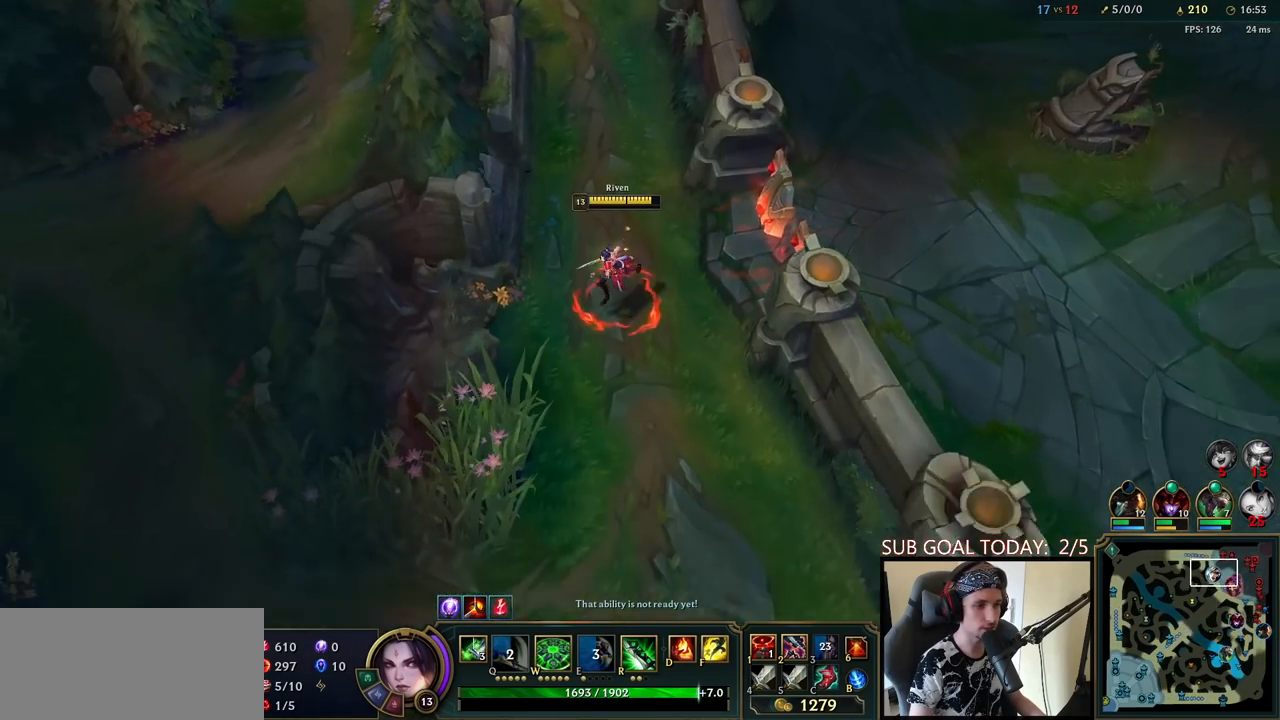
{"keys": [], "mouse": [], "events": [[50, "mouse_right", "down"], [217, "mouse_right", "up"], [317, "mouse_right", "down"], [417, "mouse_right", "up"]]}
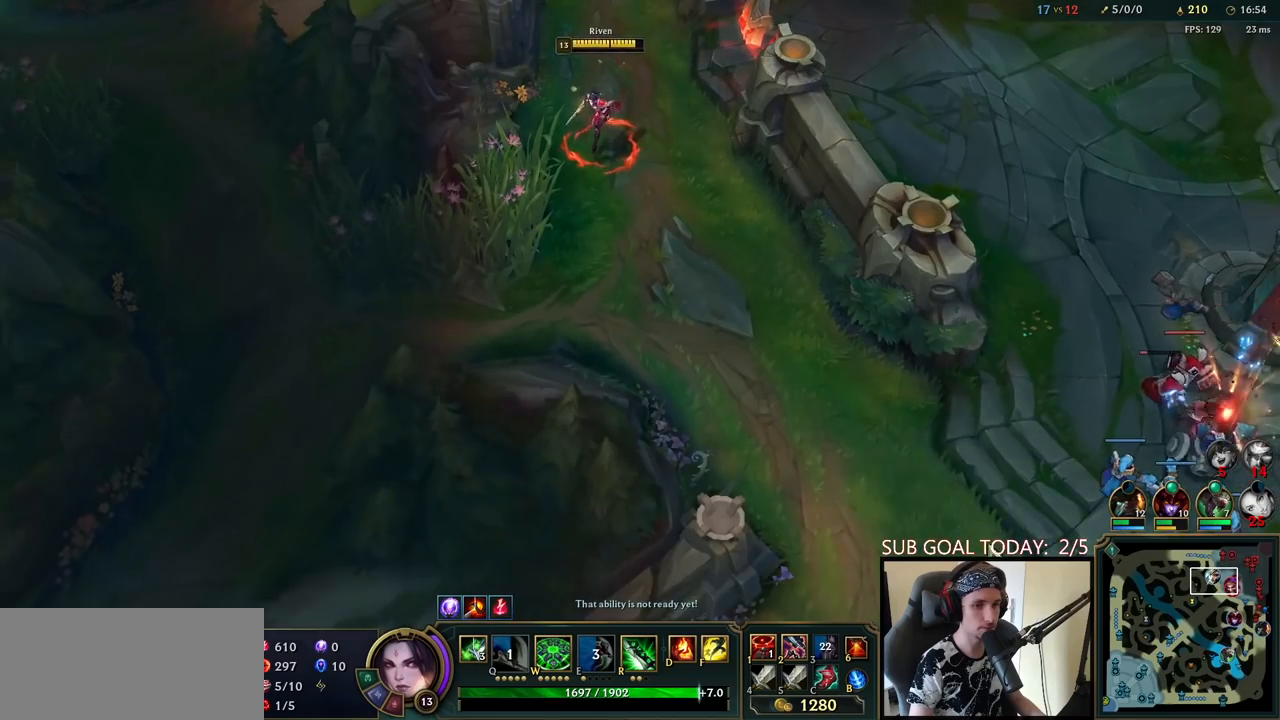
{"keys": [], "mouse": ["right"], "events": [[483, "mouse_right", "down"]]}
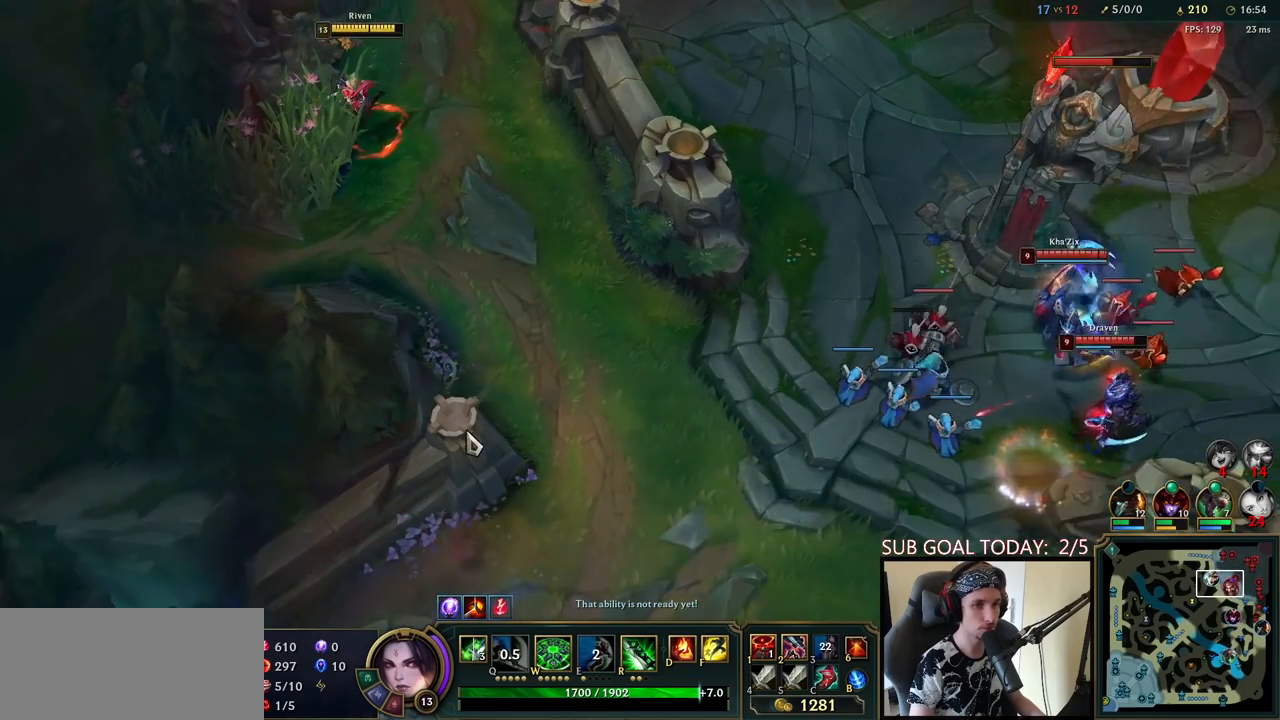
{"keys": [], "mouse": ["right"], "events": [[83, "mouse_right", "up"], [167, "mouse_right", "down"], [283, "mouse_right", "up"], [433, "mouse_right", "down"]]}
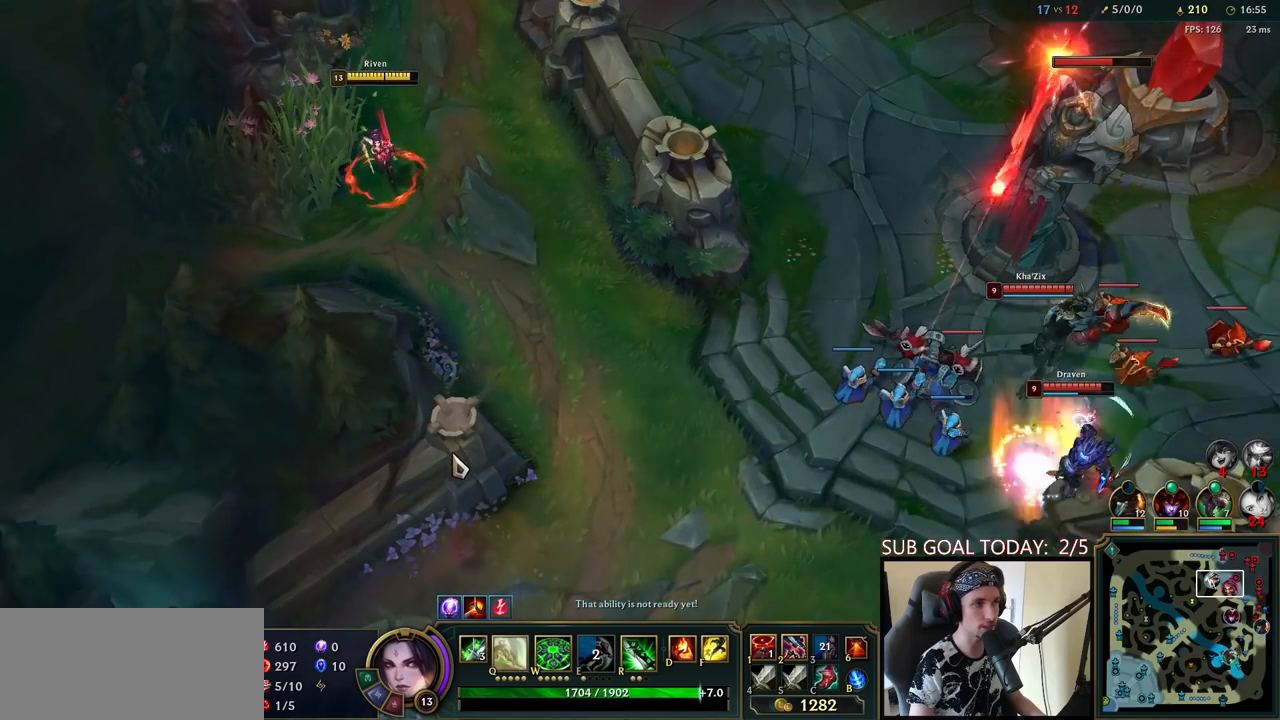
{"keys": [], "mouse": ["right"], "events": [[33, "mouse_right", "up"], [400, "mouse_right", "down"]]}
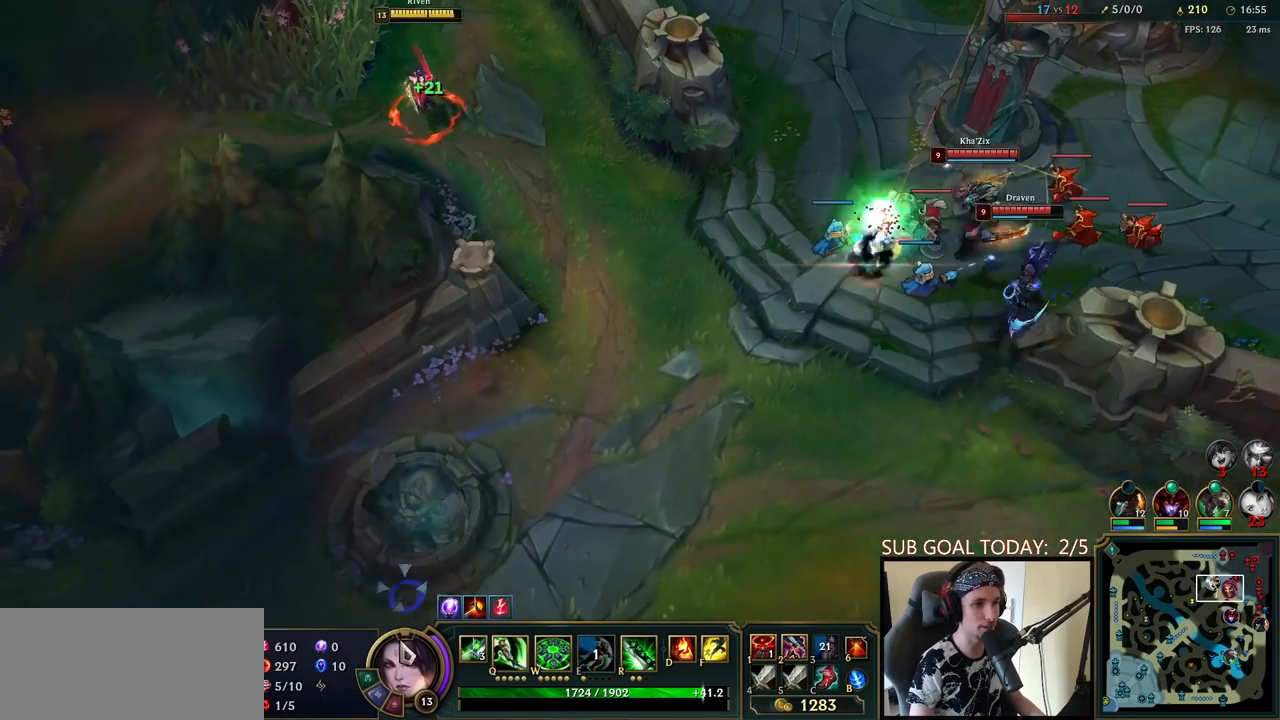
{"keys": [], "mouse": [], "events": [[17, "mouse_right", "up"], [117, "mouse_right", "down"], [217, "mouse_right", "up"], [217, "q", "down"], [283, "q", "up"], [333, "q", "down"], [433, "q", "up"]]}
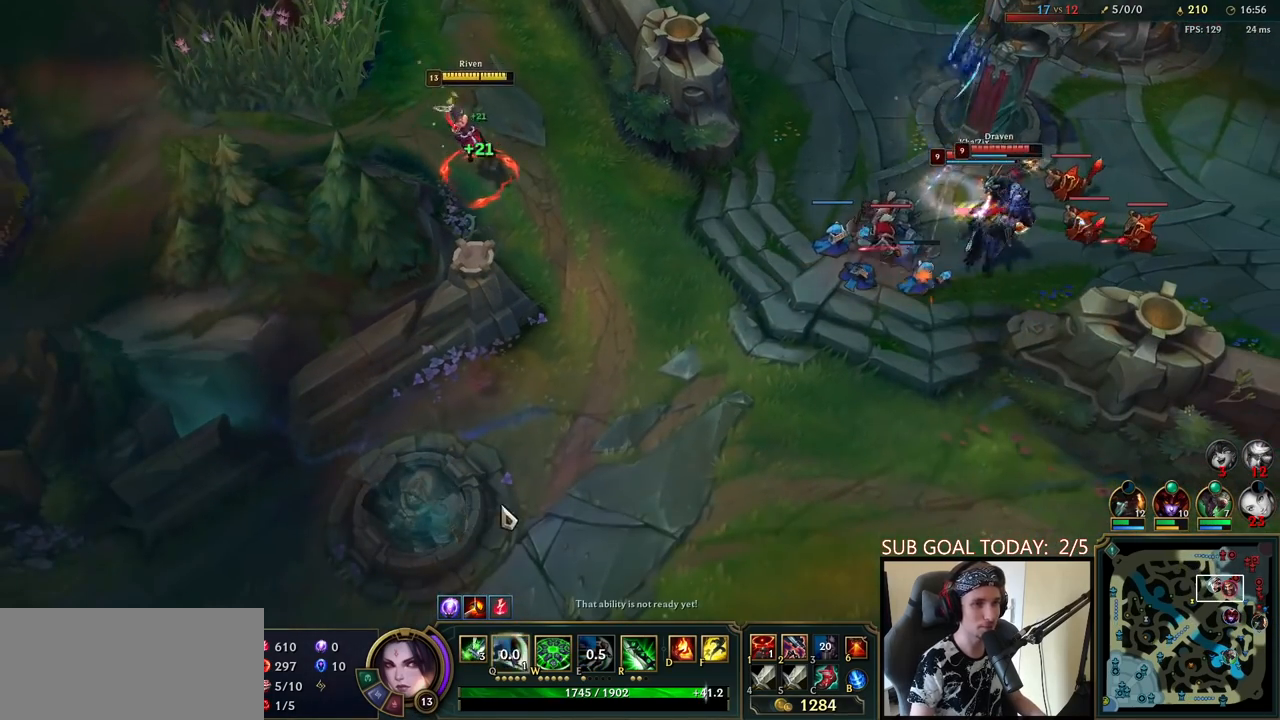
{"keys": [], "mouse": [], "events": [[200, "mouse_right", "down"], [283, "mouse_right", "up"]]}
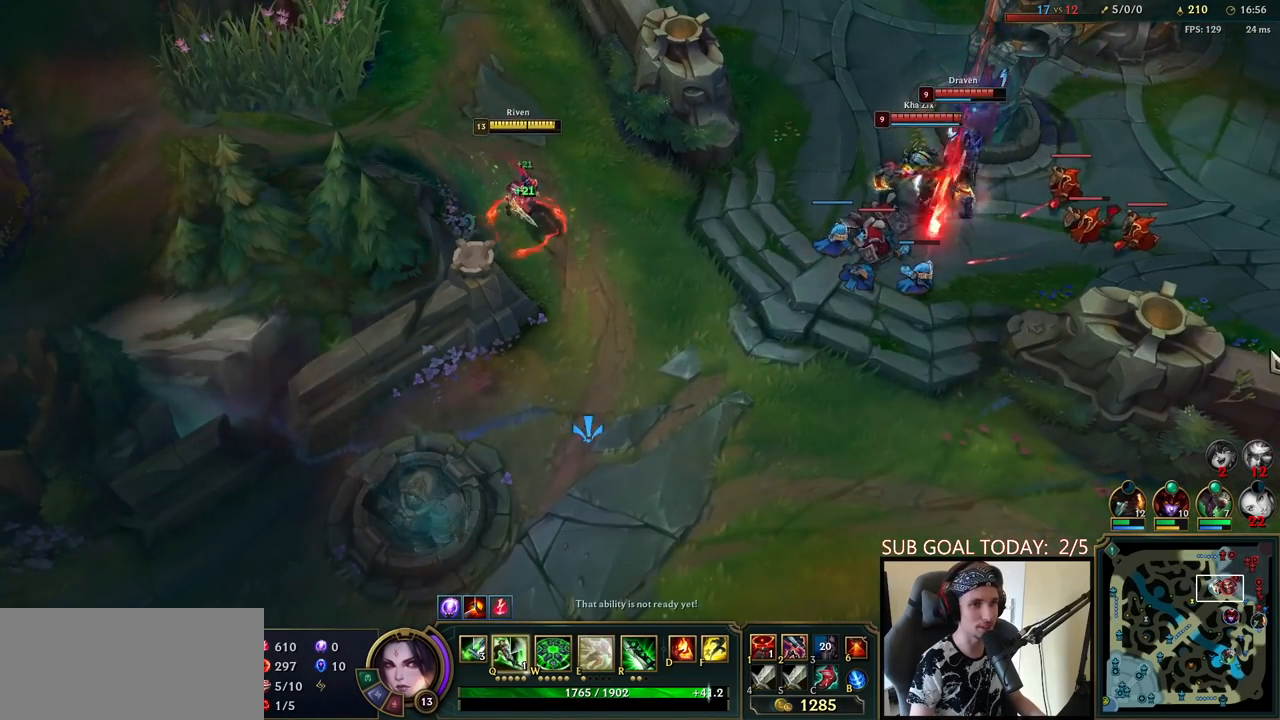
{"keys": [], "mouse": [], "events": [[317, "mouse_right", "down"], [433, "mouse_right", "up"]]}
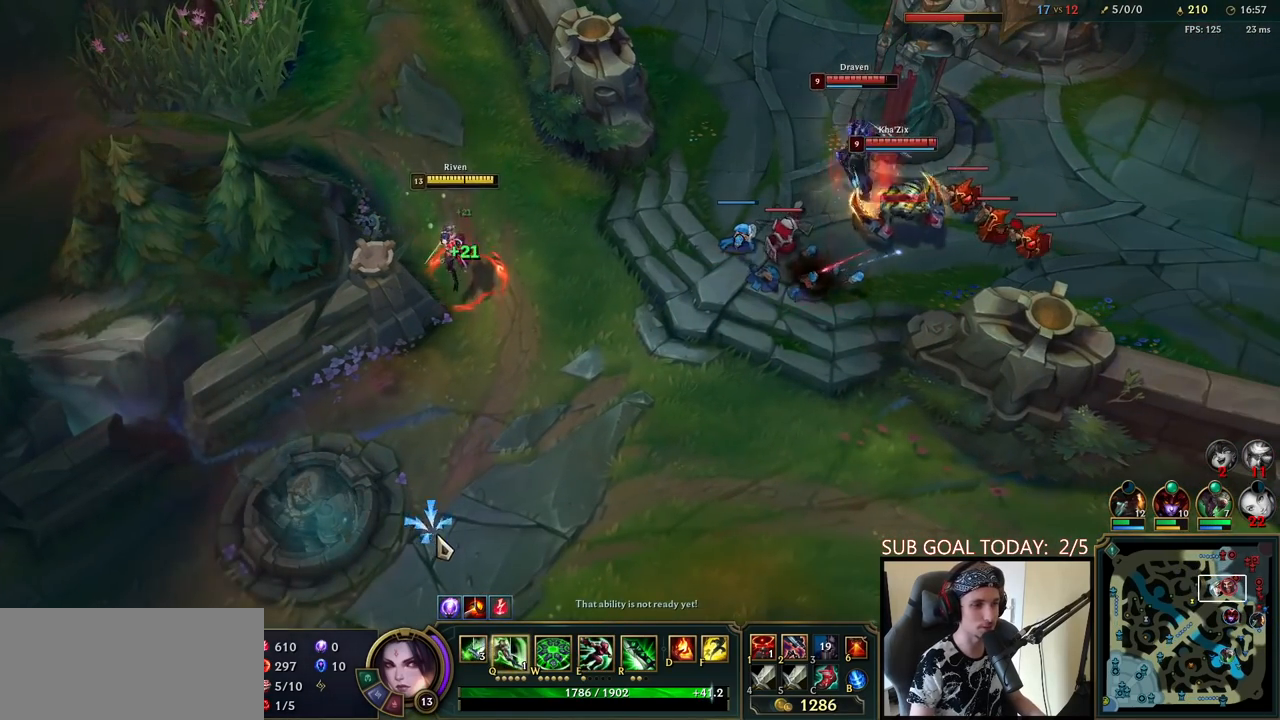
{"keys": [], "mouse": [], "events": [[17, "mouse_right", "down"], [117, "mouse_right", "up"], [183, "q", "down"], [217, "mouse_right", "down"], [233, "q", "up"], [300, "q", "down"], [317, "mouse_right", "up"], [400, "mouse_right", "down"], [400, "q", "up"], [500, "mouse_right", "up"]]}
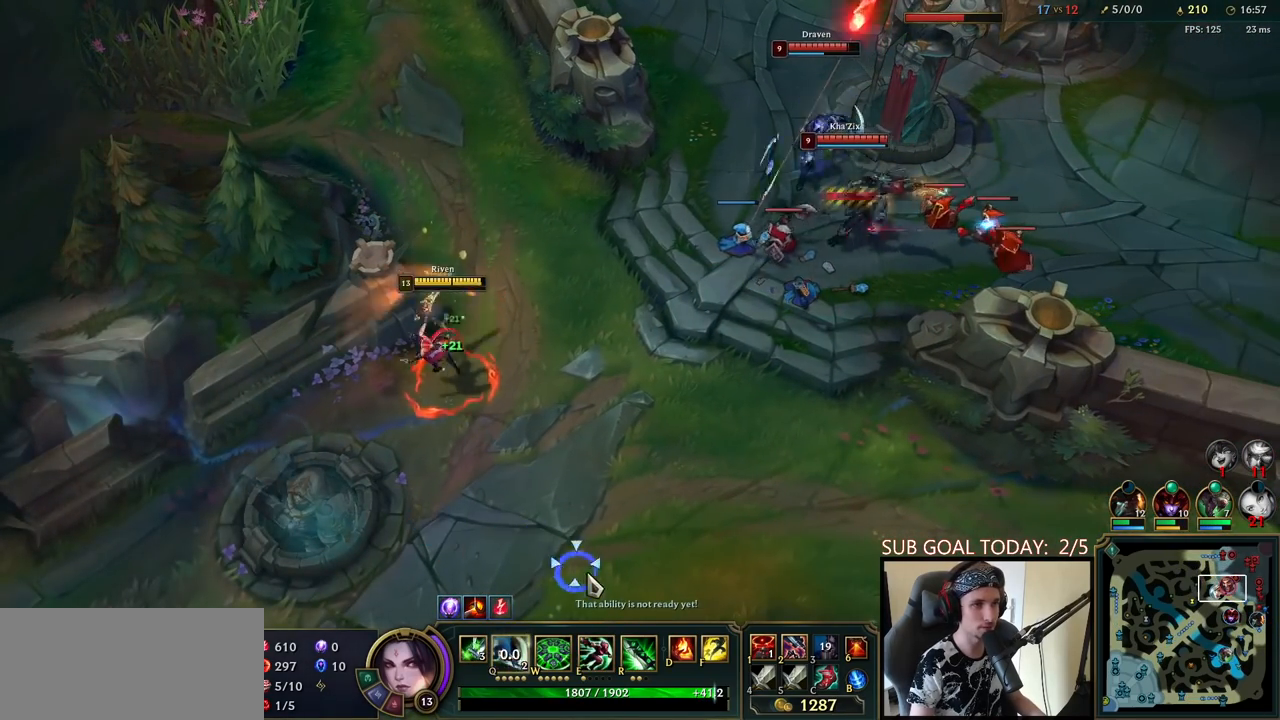
{"keys": [], "mouse": ["right"], "events": [[100, "mouse_right", "down"], [183, "mouse_right", "up"], [267, "mouse_right", "down"], [400, "mouse_right", "up"], [483, "mouse_right", "down"]]}
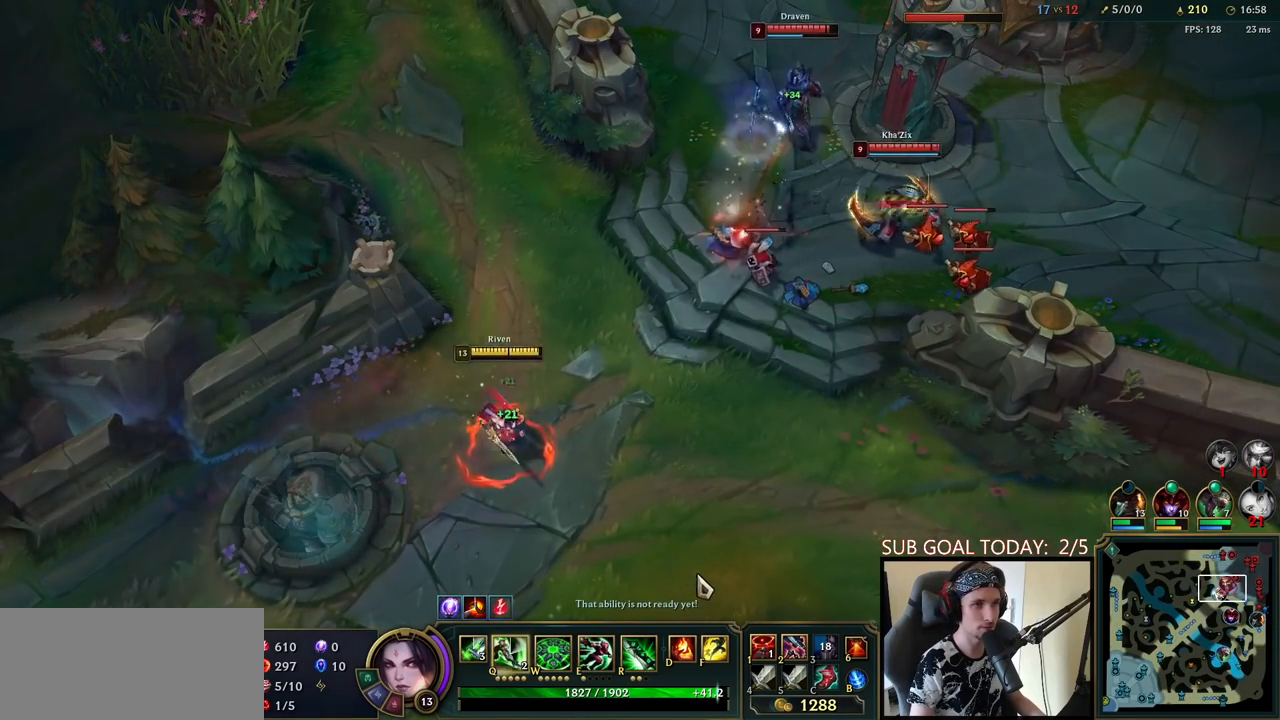
{"keys": [], "mouse": [], "events": [[83, "mouse_right", "up"], [183, "mouse_right", "down"], [300, "mouse_right", "up"]]}
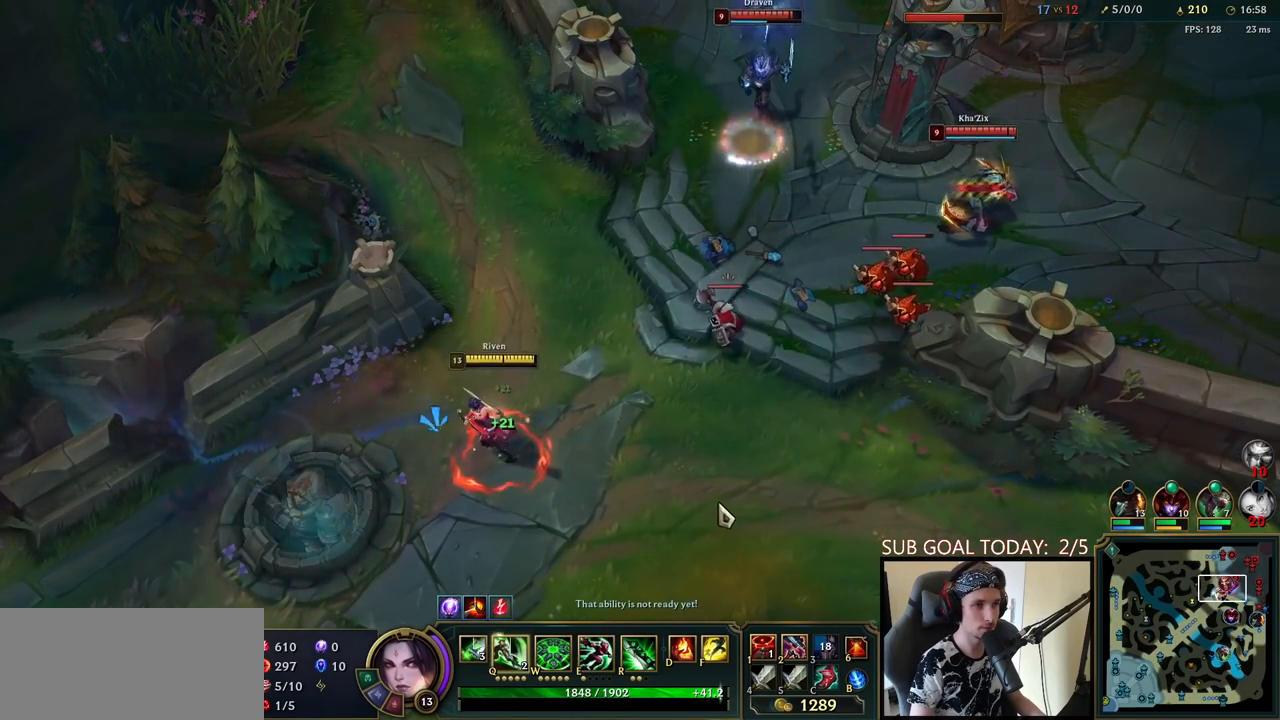
{"keys": [], "mouse": ["right"], "events": [[50, "mouse_right", "down"], [167, "mouse_right", "up"], [267, "mouse_right", "down"], [383, "mouse_right", "up"], [500, "mouse_right", "down"]]}
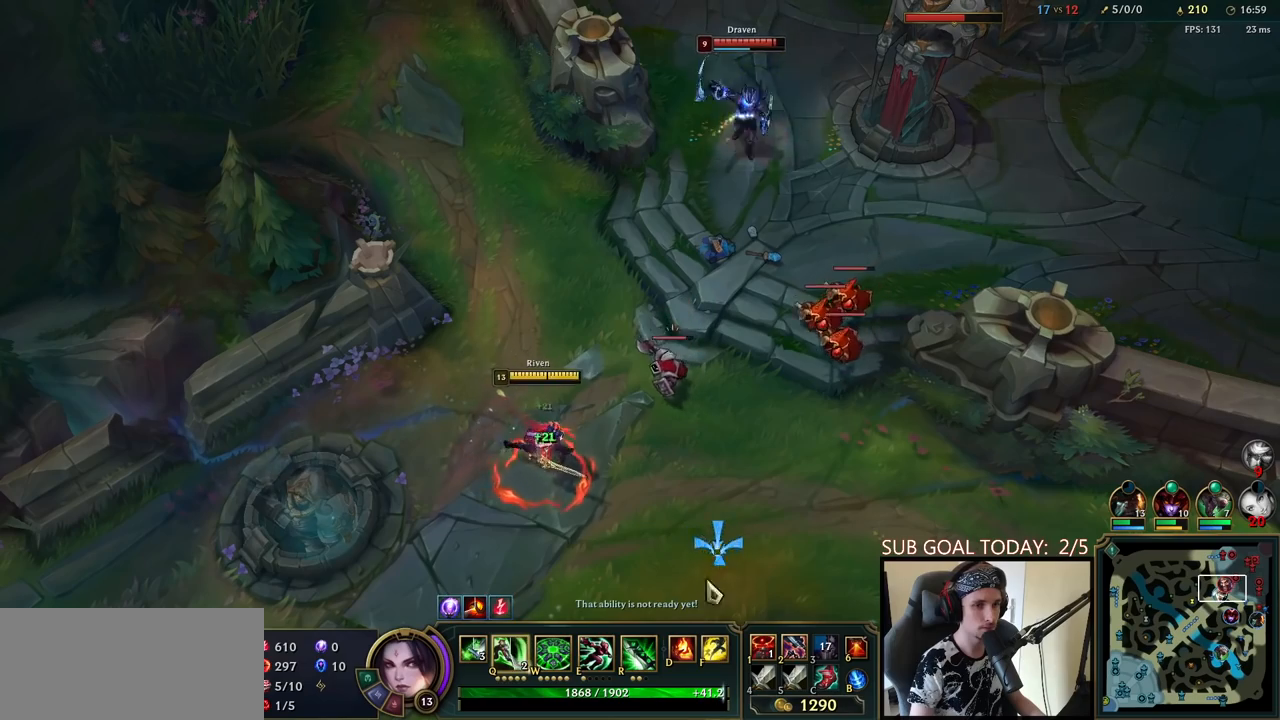
{"keys": [], "mouse": [], "events": [[67, "mouse_right", "up"], [133, "mouse_right", "down"], [267, "mouse_right", "up"], [367, "mouse_right", "down"], [450, "mouse_right", "up"]]}
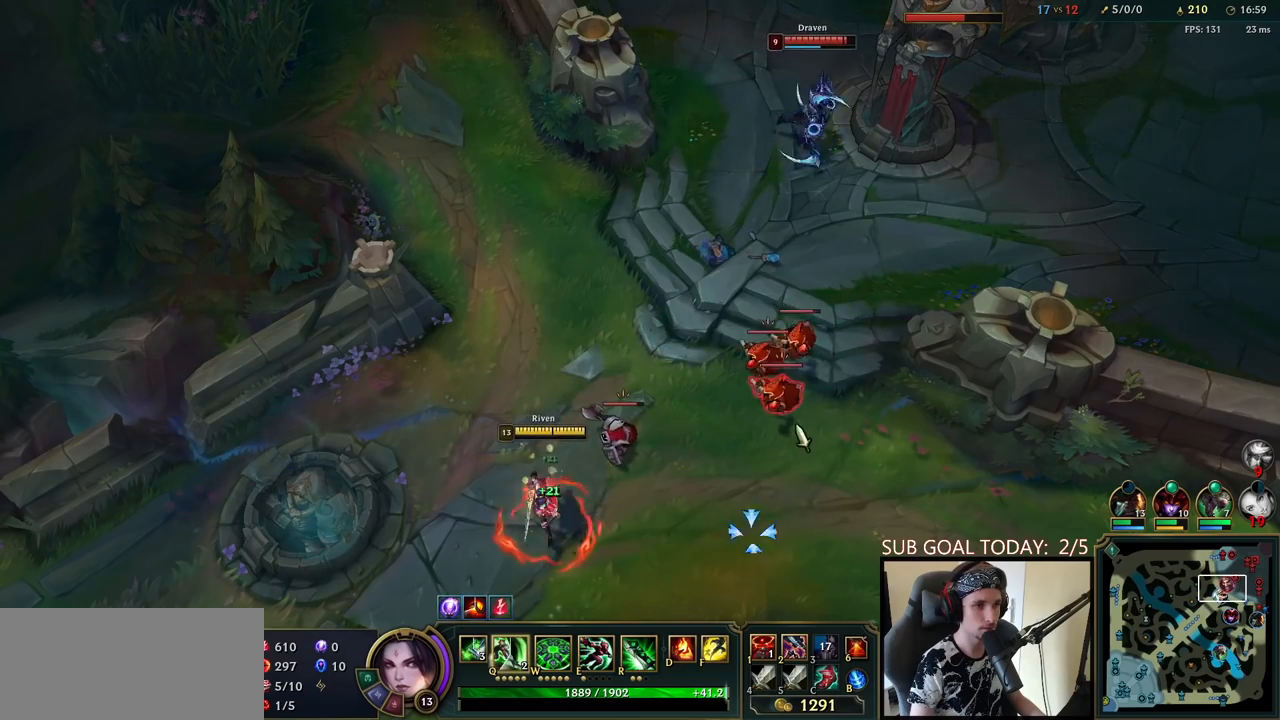
{"keys": ["q"], "mouse": ["right"], "events": [[17, "mouse_right", "down"], [133, "mouse_left", "down"], [183, "mouse_right", "up"], [217, "mouse_left", "up"], [267, "mouse_left", "down"], [267, "q", "down"], [333, "q", "up"], [367, "mouse_left", "up"], [400, "q", "down"], [467, "mouse_right", "down"]]}